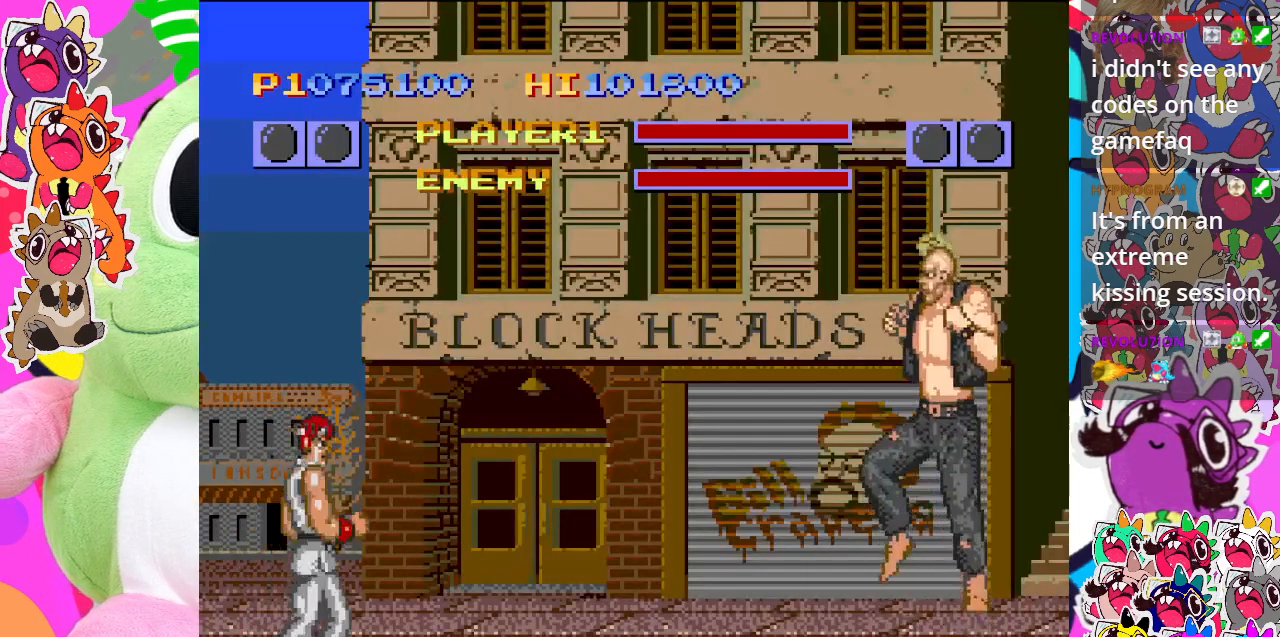
Gameplay with a controller (PlayStation layout); each line is a JSON object with the inputs held at the frame after it. "events" lists button and stick changes between this image and that frame as [ms after this image, input, new state], when the widget could be followed in between. Not read: L3 R3 right_stick.
{"buttons": [], "left_stick": "center", "events": [[450, "CROSS", "down"], [483, "CROSS", "up"]]}
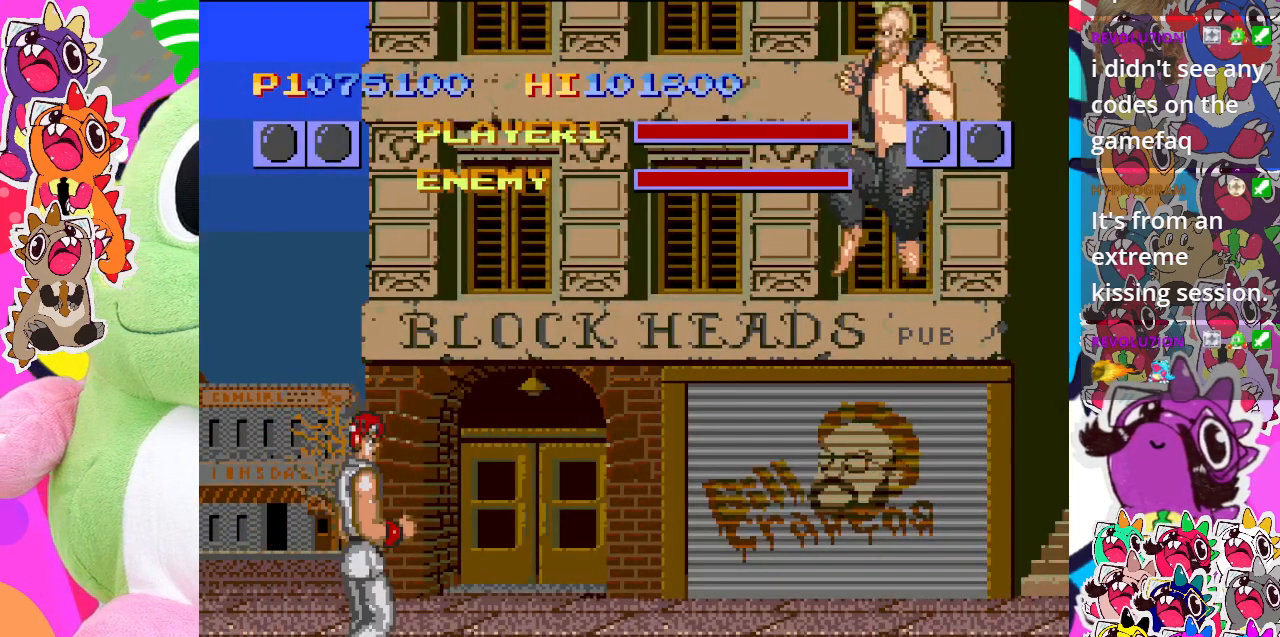
{"buttons": [], "left_stick": "center", "events": [[117, "CROSS", "down"], [183, "CROSS", "up"]]}
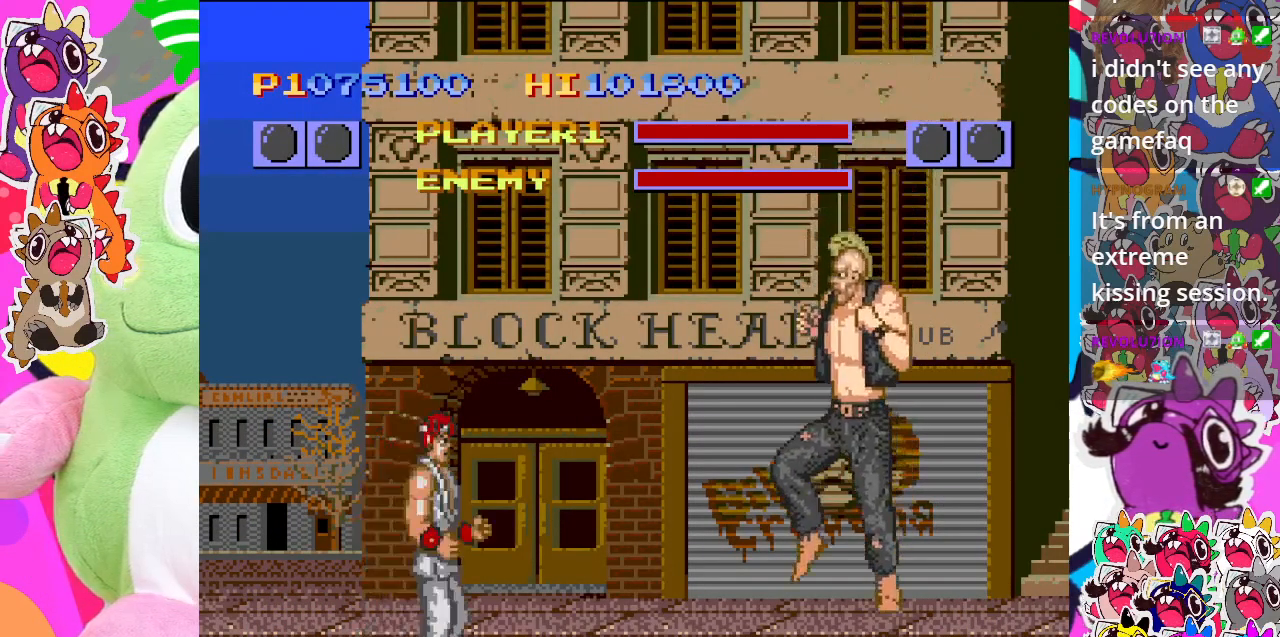
{"buttons": [], "left_stick": "center", "events": [[233, "CROSS", "down"], [283, "CROSS", "up"], [383, "CROSS", "down"], [433, "CROSS", "up"]]}
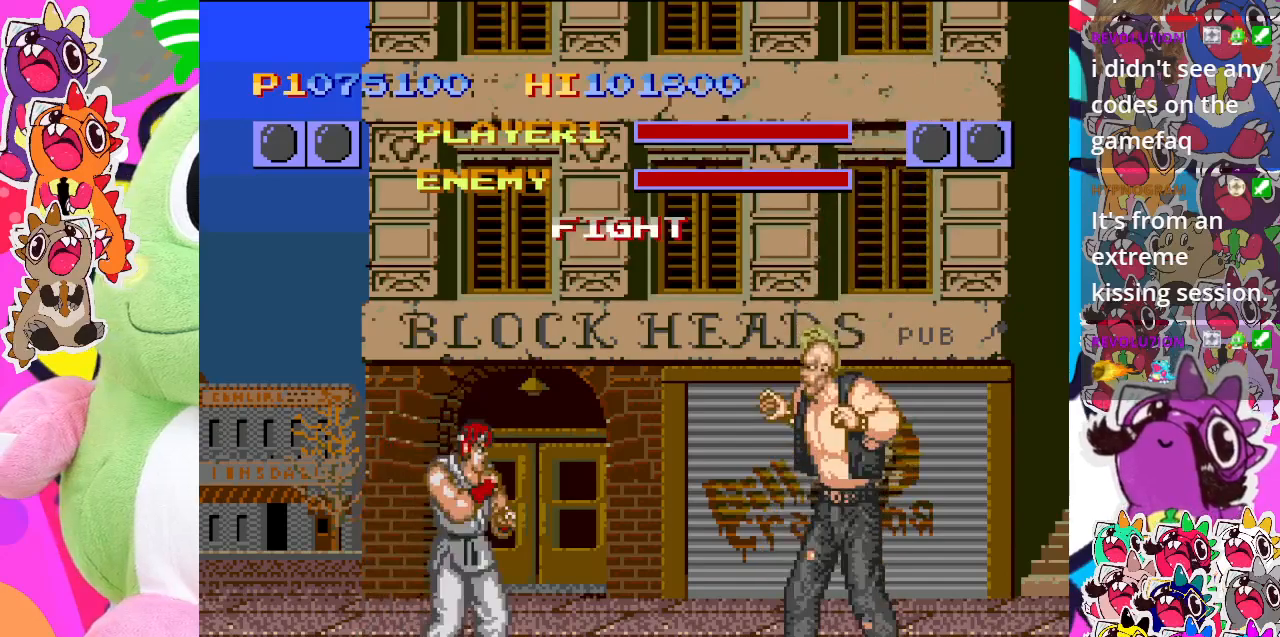
{"buttons": [], "left_stick": "center", "events": [[33, "CROSS", "down"], [50, "DPAD_DOWN", "down"], [83, "CROSS", "up"], [167, "CROSS", "down"], [167, "DPAD_RIGHT", "down"], [183, "DPAD_DOWN", "up"], [250, "CROSS", "up"], [250, "DPAD_RIGHT", "up"], [300, "CROSS", "down"], [300, "DPAD_DOWN", "down"], [450, "CROSS", "up"], [450, "DPAD_RIGHT", "down"], [483, "DPAD_DOWN", "up"], [500, "DPAD_RIGHT", "up"]]}
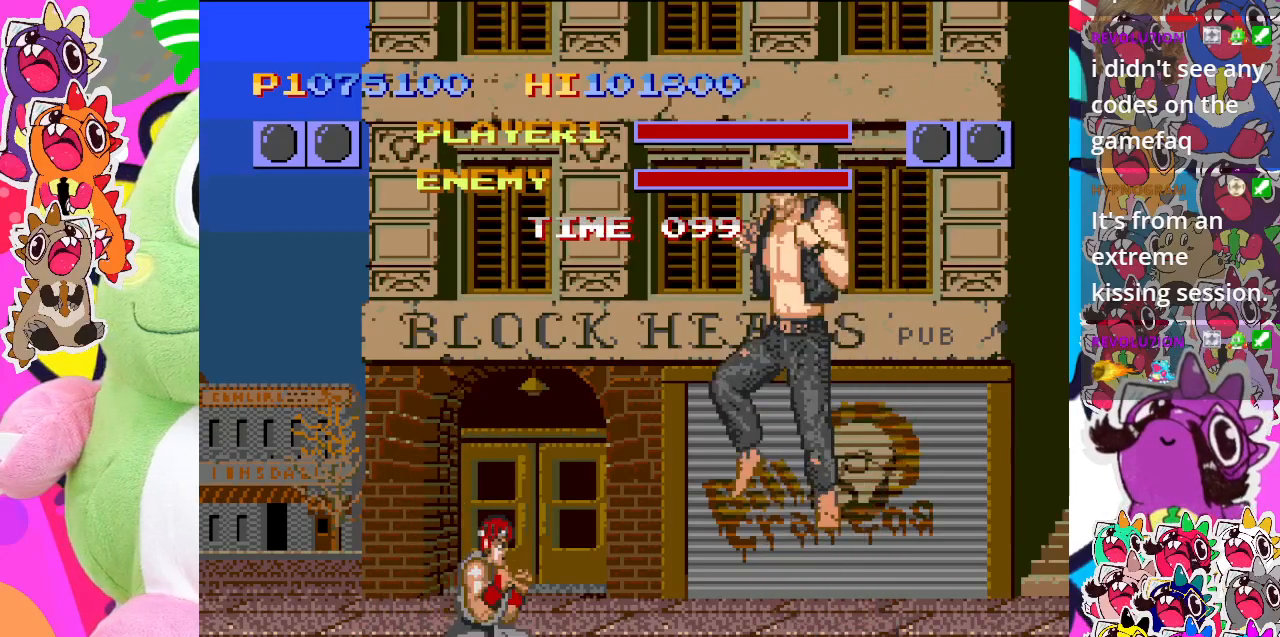
{"buttons": ["CROSS", "DPAD_LEFT"], "left_stick": "center", "events": [[83, "CROSS", "down"], [117, "DPAD_DOWN", "down"], [183, "DPAD_DOWN", "up"], [183, "DPAD_RIGHT", "down"], [233, "CROSS", "up"], [233, "DPAD_RIGHT", "up"], [267, "DPAD_LEFT", "down"], [317, "CROSS", "down"], [383, "CROSS", "up"], [467, "CROSS", "down"]]}
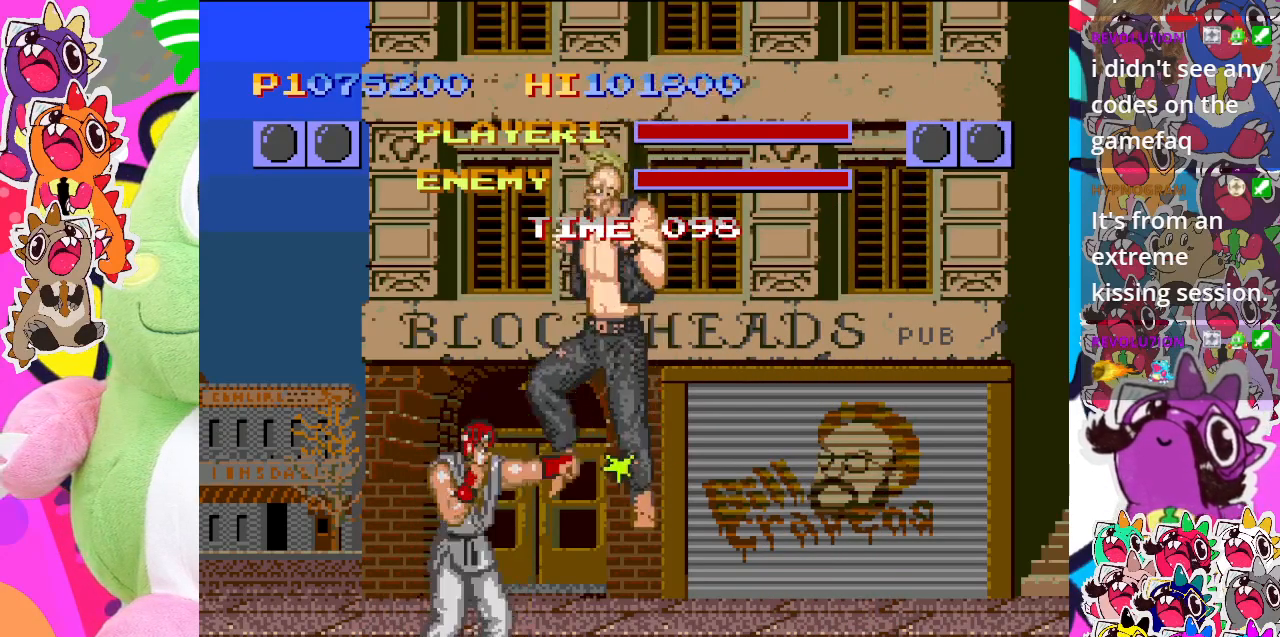
{"buttons": ["CROSS", "DPAD_RIGHT"], "left_stick": "center", "events": [[50, "CROSS", "up"], [133, "CROSS", "down"], [200, "CROSS", "up"], [283, "CROSS", "down"], [367, "CROSS", "up"], [367, "DPAD_DOWN", "down"], [383, "DPAD_LEFT", "up"], [450, "CROSS", "down"], [450, "DPAD_RIGHT", "down"], [483, "DPAD_DOWN", "up"]]}
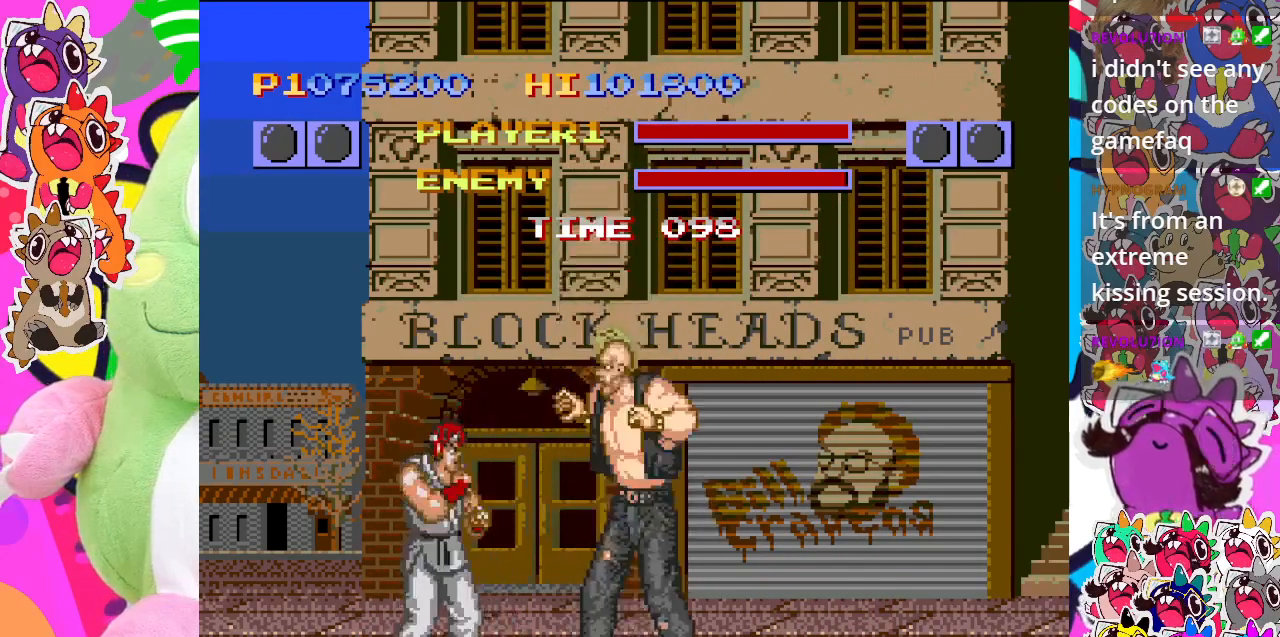
{"buttons": ["CROSS", "DPAD_RIGHT"], "left_stick": "center", "events": [[17, "CROSS", "up"], [117, "CROSS", "down"], [117, "DPAD_DOWN", "down"], [117, "DPAD_RIGHT", "up"], [200, "CROSS", "up"], [200, "DPAD_RIGHT", "down"], [233, "DPAD_DOWN", "up"], [267, "CROSS", "down"], [333, "DPAD_RIGHT", "up"], [367, "CROSS", "up"], [367, "DPAD_DOWN", "down"], [433, "CROSS", "down"], [467, "DPAD_RIGHT", "down"], [500, "DPAD_DOWN", "up"]]}
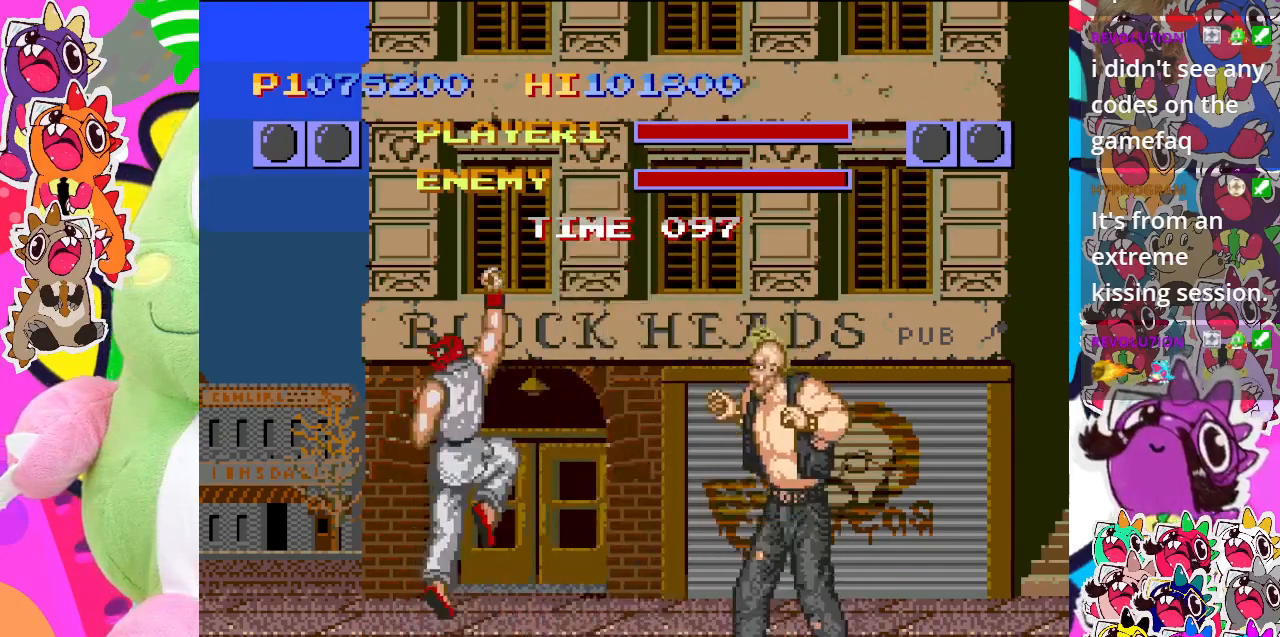
{"buttons": ["CROSS", "DPAD_LEFT"], "left_stick": "center", "events": [[17, "CROSS", "up"], [83, "CROSS", "down"], [83, "DPAD_RIGHT", "up"], [200, "CROSS", "up"], [250, "DPAD_LEFT", "down"], [300, "CROSS", "down"], [367, "CROSS", "up"], [500, "CROSS", "down"]]}
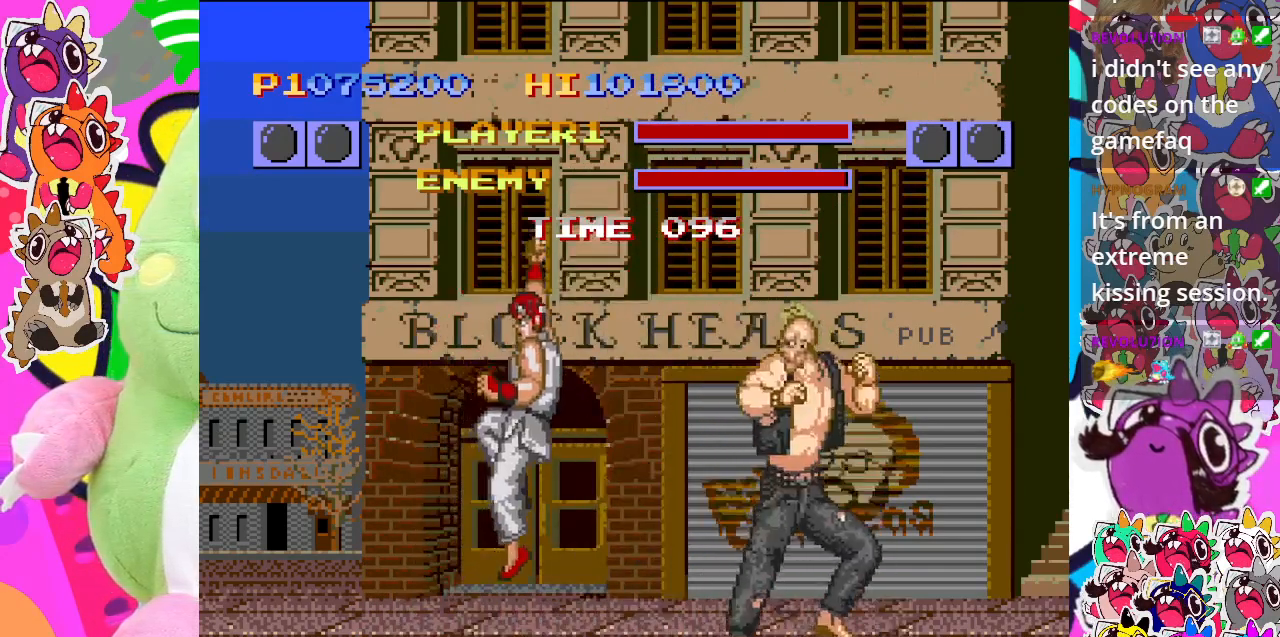
{"buttons": ["CROSS", "DPAD_RIGHT"], "left_stick": "center", "events": [[50, "CROSS", "up"], [100, "DPAD_DOWN", "down"], [133, "CROSS", "down"], [133, "DPAD_LEFT", "up"], [167, "DPAD_RIGHT", "down"], [217, "CROSS", "up"], [250, "DPAD_DOWN", "up"], [283, "CROSS", "down"], [317, "DPAD_RIGHT", "up"], [333, "DPAD_DOWN", "down"], [367, "CROSS", "up"], [433, "CROSS", "down"], [433, "DPAD_RIGHT", "down"], [450, "DPAD_DOWN", "up"]]}
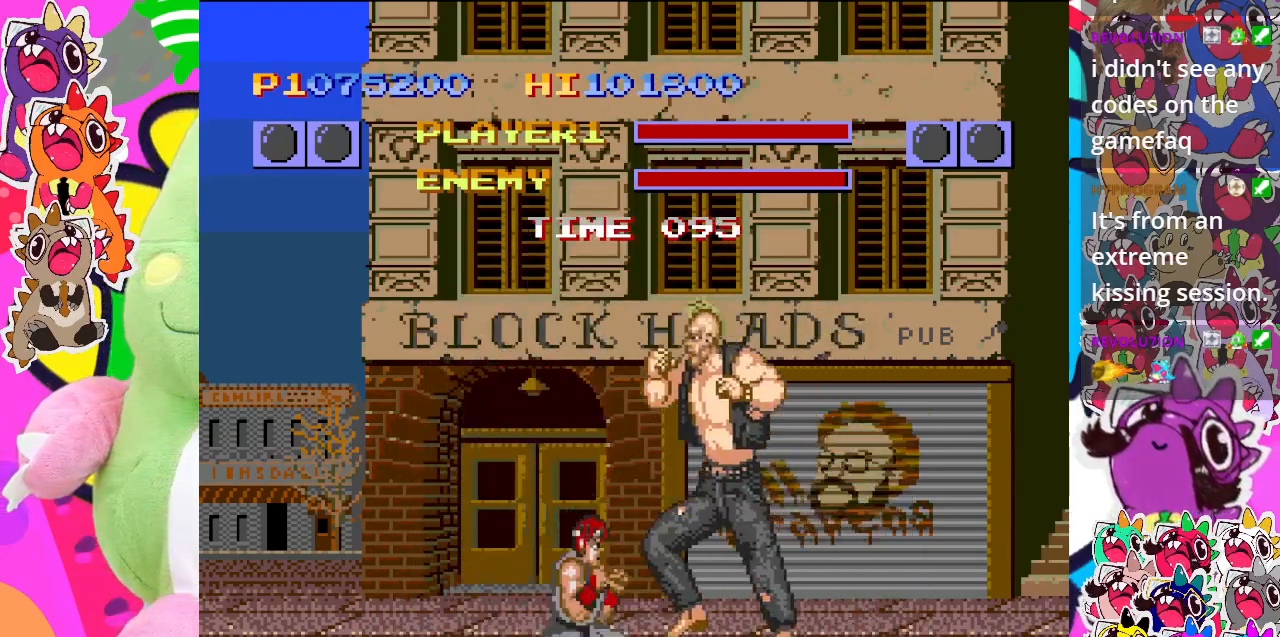
{"buttons": ["DPAD_DOWN"], "left_stick": "center", "events": [[33, "CROSS", "up"], [83, "CROSS", "down"], [83, "DPAD_DOWN", "down"], [117, "DPAD_RIGHT", "up"], [167, "DPAD_RIGHT", "down"], [183, "CROSS", "up"], [217, "CROSS", "down"], [217, "DPAD_DOWN", "up"], [283, "DPAD_RIGHT", "up"], [317, "CROSS", "up"], [317, "DPAD_LEFT", "down"], [383, "CROSS", "down"], [483, "CROSS", "up"], [483, "DPAD_DOWN", "down"], [500, "DPAD_LEFT", "up"]]}
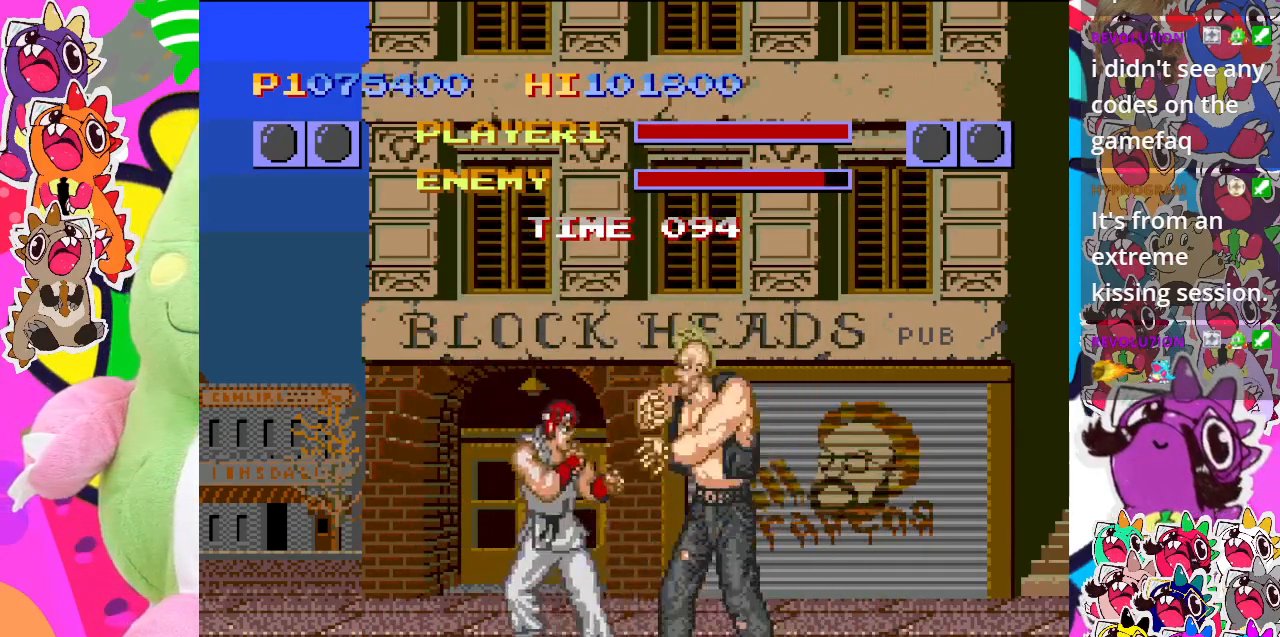
{"buttons": ["DPAD_DOWN"], "left_stick": "center", "events": [[33, "DPAD_RIGHT", "down"], [50, "CROSS", "down"], [50, "DPAD_DOWN", "up"], [150, "CROSS", "up"], [167, "DPAD_DOWN", "down"], [183, "DPAD_RIGHT", "up"], [200, "CROSS", "down"], [300, "CROSS", "up"], [317, "DPAD_RIGHT", "down"], [333, "DPAD_DOWN", "up"], [367, "CROSS", "down"], [433, "DPAD_DOWN", "down"], [467, "CROSS", "up"], [467, "DPAD_RIGHT", "up"]]}
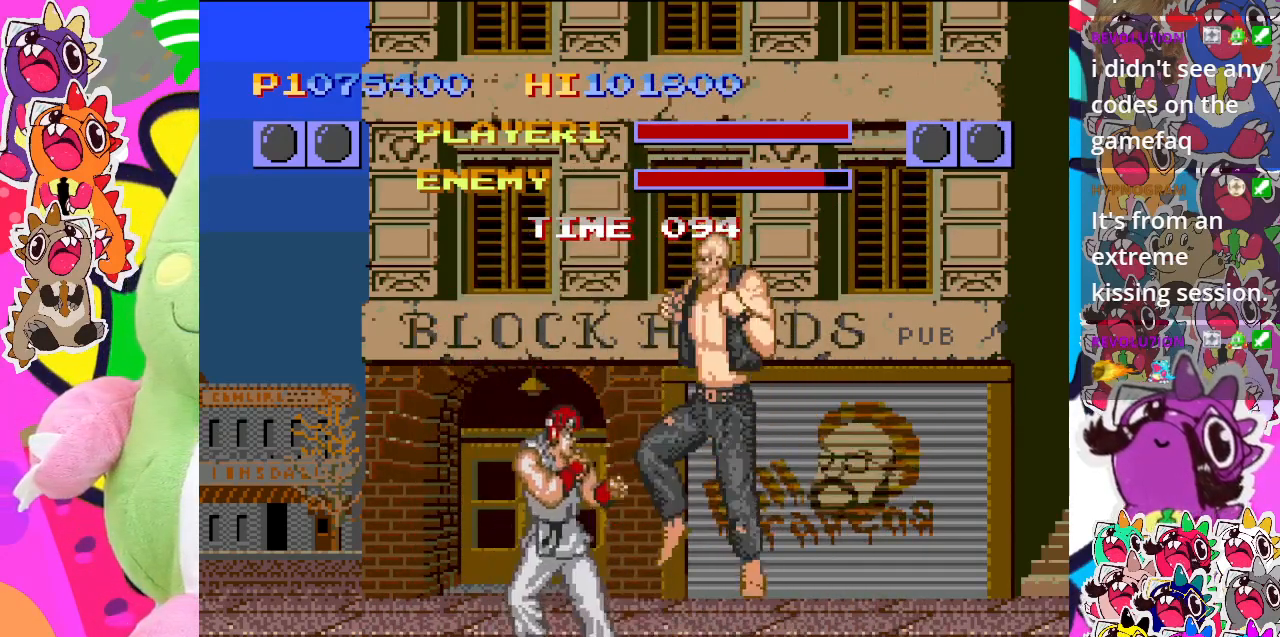
{"buttons": ["DPAD_LEFT"], "left_stick": "center", "events": [[50, "CROSS", "down"], [83, "DPAD_RIGHT", "down"], [100, "DPAD_DOWN", "up"], [117, "CROSS", "up"], [183, "CROSS", "down"], [233, "DPAD_DOWN", "down"], [233, "DPAD_RIGHT", "up"], [267, "DPAD_LEFT", "down"], [300, "CROSS", "up"], [300, "DPAD_DOWN", "up"], [350, "CROSS", "down"], [433, "CROSS", "up"]]}
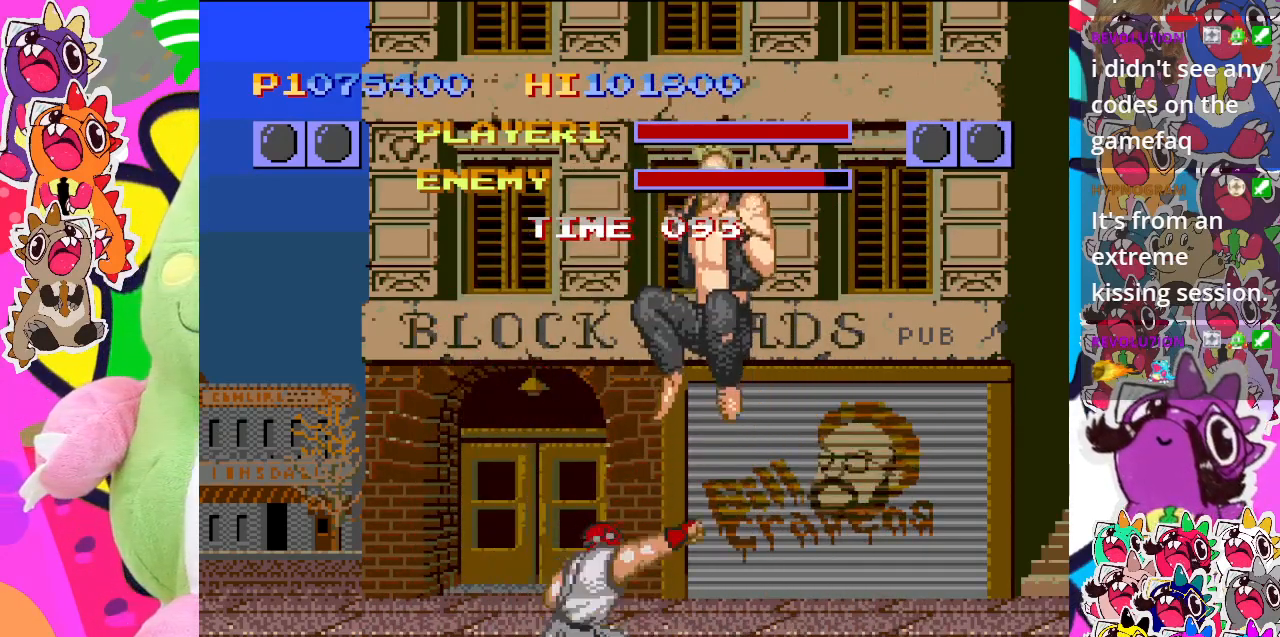
{"buttons": ["DPAD_LEFT"], "left_stick": "center", "events": [[17, "CROSS", "down"], [83, "CROSS", "up"], [167, "CROSS", "down"], [267, "CROSS", "up"], [367, "CROSS", "down"], [417, "CROSS", "up"]]}
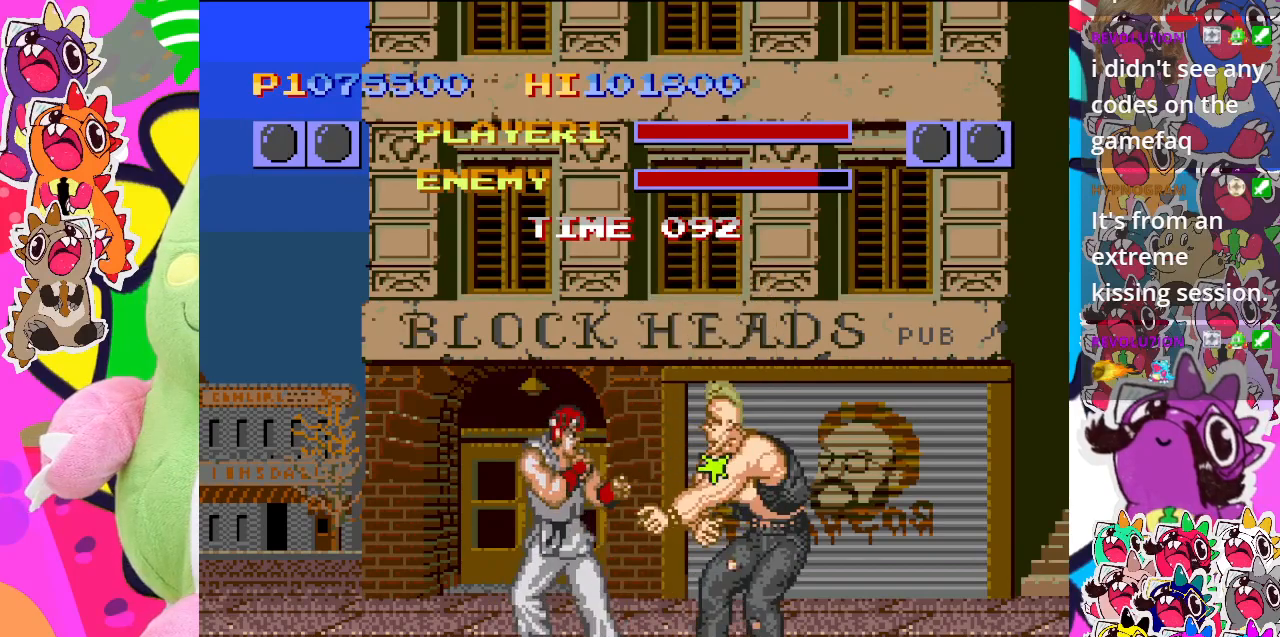
{"buttons": ["CROSS", "DPAD_DOWN", "DPAD_RIGHT"], "left_stick": "center", "events": [[17, "CROSS", "down"], [67, "CROSS", "up"], [150, "CROSS", "down"], [217, "CROSS", "up"], [250, "DPAD_DOWN", "down"], [250, "DPAD_LEFT", "up"], [283, "CROSS", "down"], [300, "DPAD_RIGHT", "down"], [367, "DPAD_DOWN", "up"], [400, "CROSS", "up"], [450, "CROSS", "down"], [483, "DPAD_DOWN", "down"]]}
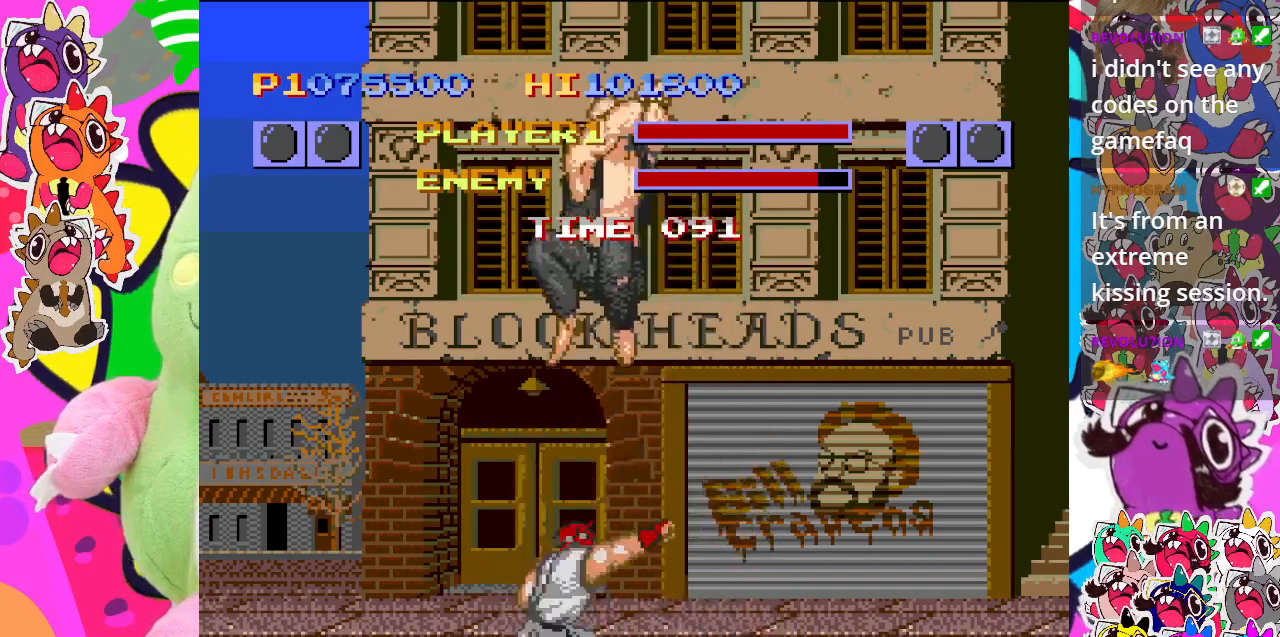
{"buttons": ["DPAD_LEFT"], "left_stick": "center"}
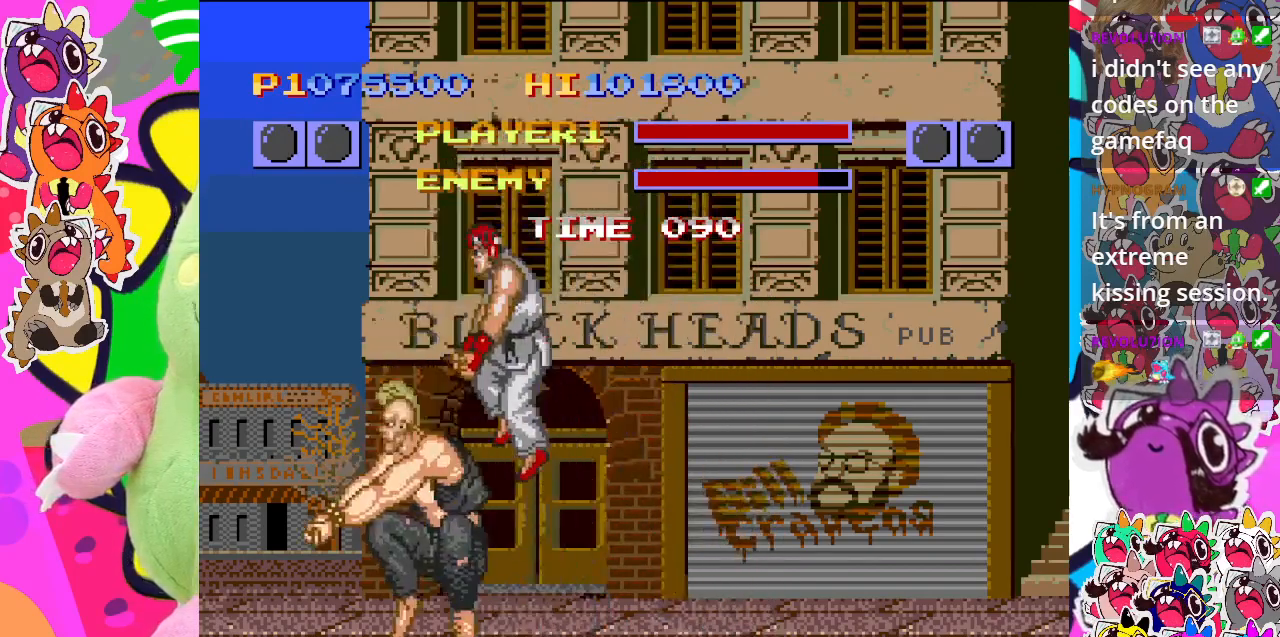
{"buttons": ["CROSS", "DPAD_DOWN", "DPAD_RIGHT"], "left_stick": "center", "events": [[33, "CROSS", "down"], [117, "CROSS", "up"], [117, "DPAD_DOWN", "down"], [117, "DPAD_LEFT", "up"], [183, "CROSS", "down"], [267, "CROSS", "up"], [267, "DPAD_DOWN", "up"], [267, "DPAD_LEFT", "down"], [333, "CROSS", "down"], [400, "DPAD_DOWN", "down"], [400, "DPAD_LEFT", "up"], [417, "CROSS", "up"], [483, "DPAD_RIGHT", "down"], [500, "CROSS", "down"]]}
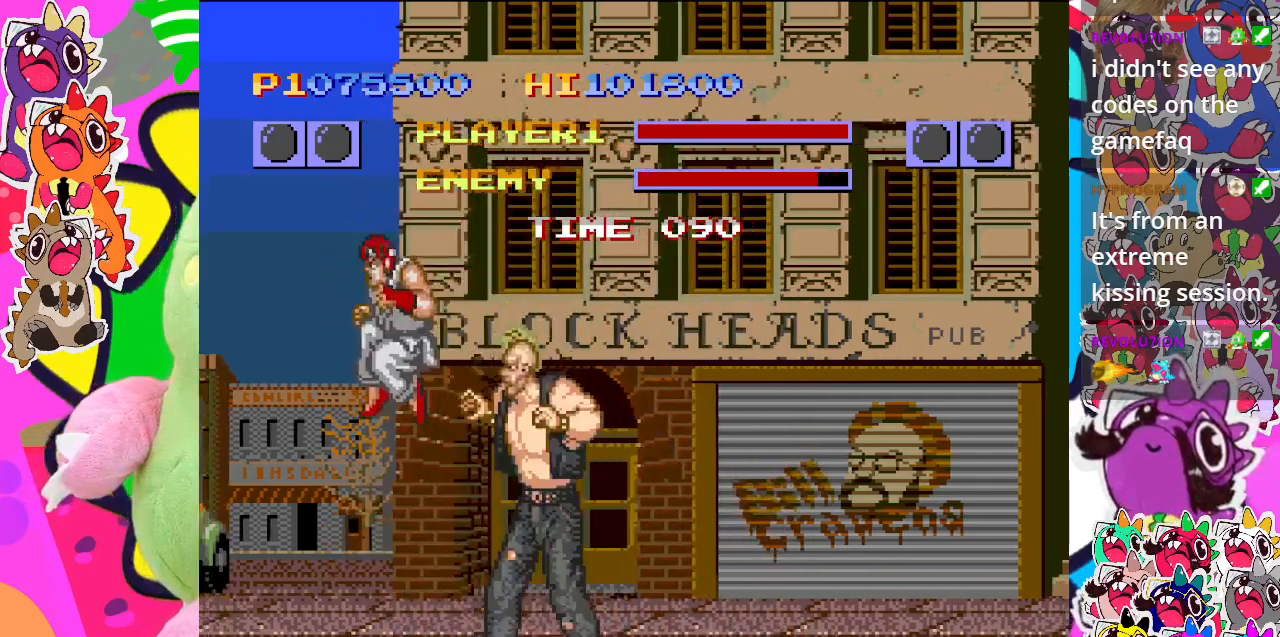
{"buttons": ["CROSS", "DPAD_LEFT"], "left_stick": "center", "events": [[50, "DPAD_DOWN", "up"], [83, "CROSS", "up"], [100, "DPAD_DOWN", "down"], [117, "DPAD_RIGHT", "up"], [133, "DPAD_DOWN", "up"], [133, "DPAD_LEFT", "down"], [150, "CROSS", "down"], [217, "CROSS", "up"], [283, "DPAD_DOWN", "down"], [283, "DPAD_LEFT", "up"], [300, "CROSS", "down"], [350, "DPAD_RIGHT", "down"], [367, "CROSS", "up"], [433, "DPAD_DOWN", "up"], [467, "DPAD_RIGHT", "up"], [483, "CROSS", "down"], [500, "DPAD_LEFT", "down"]]}
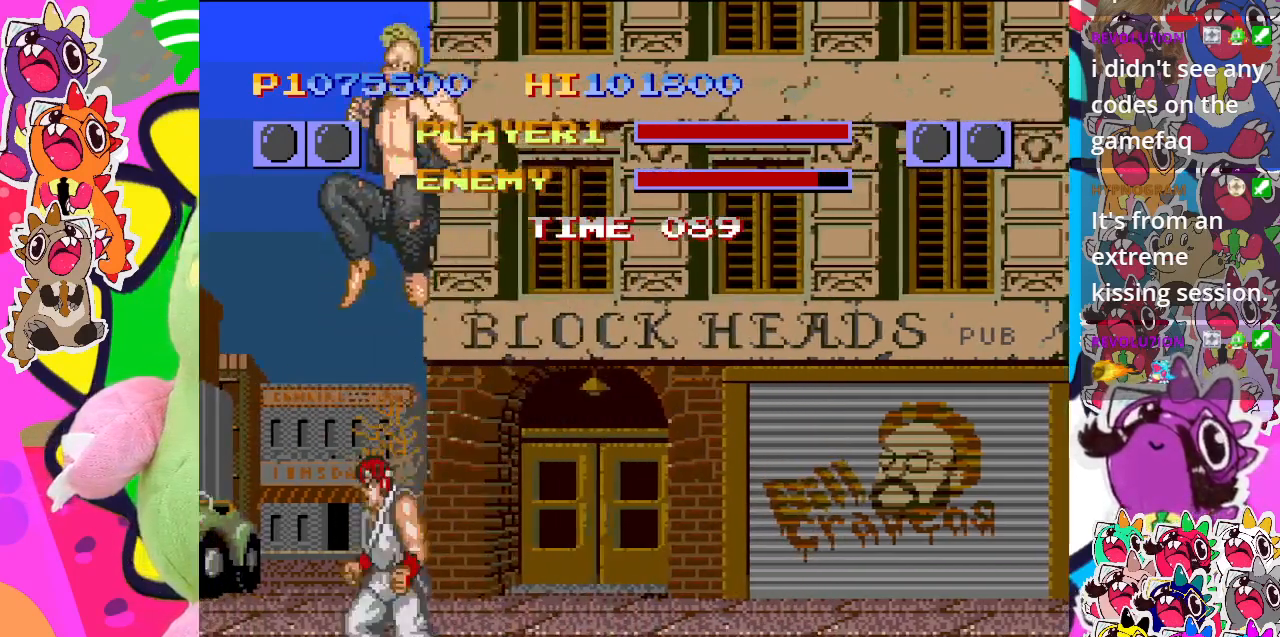
{"buttons": ["CROSS", "DPAD_LEFT"], "left_stick": "center", "events": [[50, "CROSS", "up"], [133, "CROSS", "down"], [183, "CROSS", "up"], [283, "CROSS", "down"], [383, "CROSS", "up"], [467, "CROSS", "down"]]}
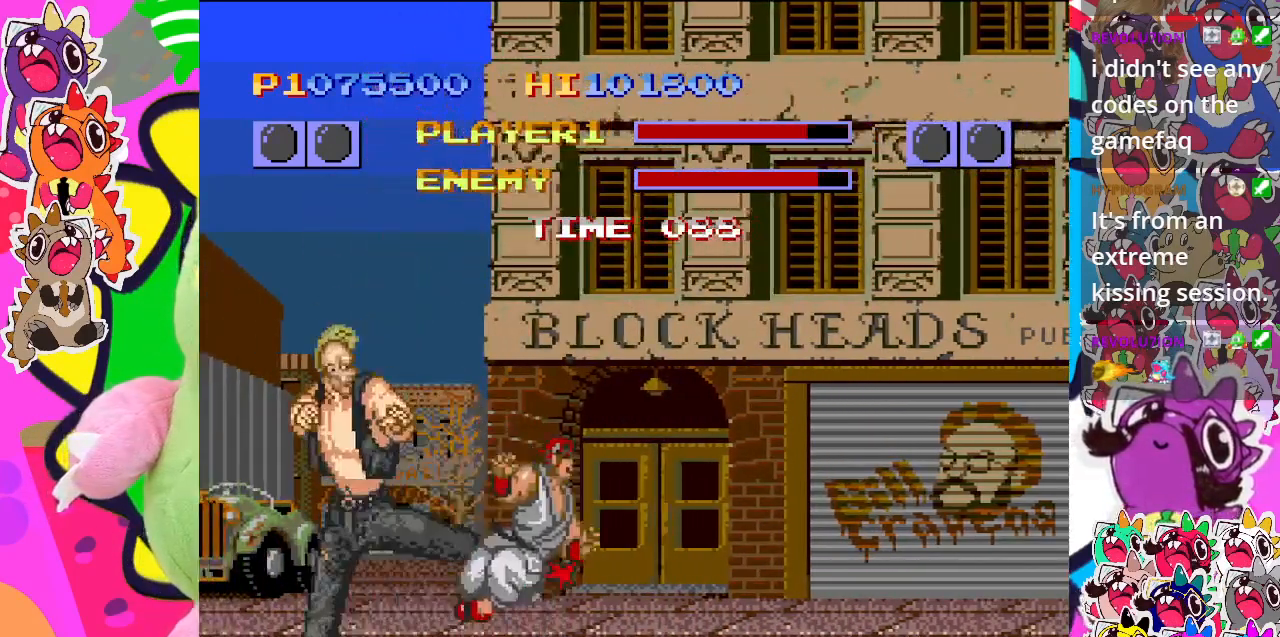
{"buttons": ["CROSS", "DPAD_DOWN", "DPAD_RIGHT"], "left_stick": "center", "events": [[33, "CROSS", "up"], [33, "DPAD_LEFT", "up"], [50, "DPAD_DOWN", "down"], [100, "CROSS", "down"], [183, "CROSS", "up"], [250, "DPAD_DOWN", "up"], [250, "DPAD_LEFT", "down"], [267, "CROSS", "down"], [350, "CROSS", "up"], [383, "DPAD_DOWN", "down"], [383, "DPAD_LEFT", "up"], [433, "CROSS", "down"], [450, "DPAD_RIGHT", "down"]]}
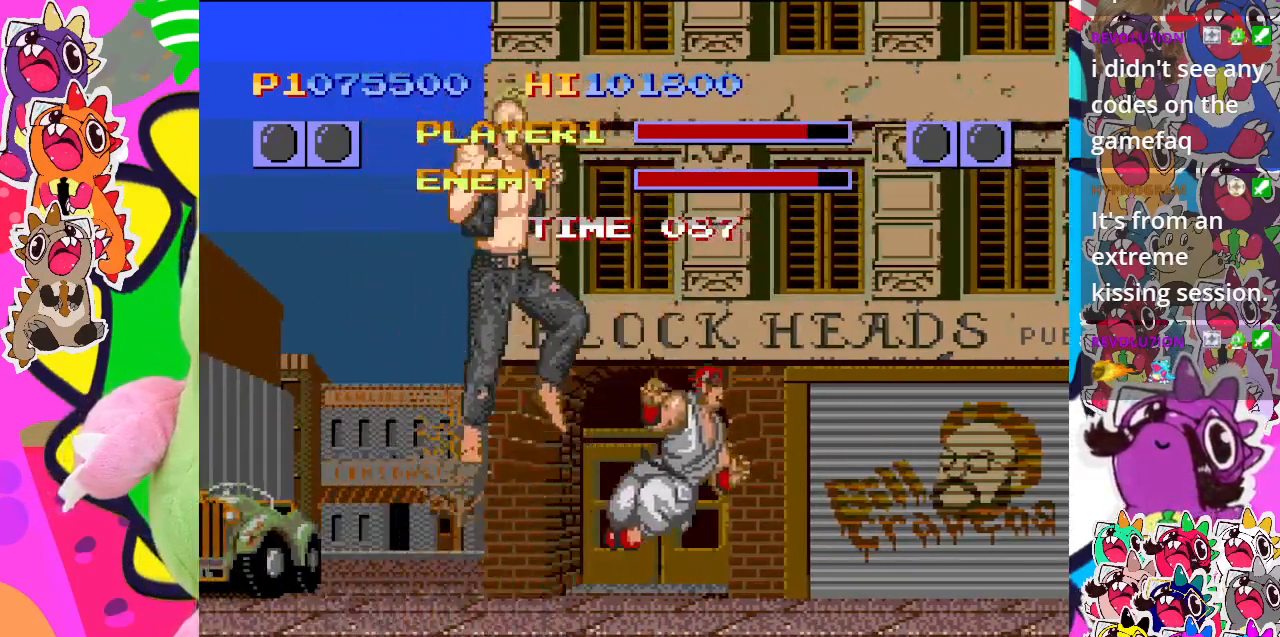
{"buttons": ["DPAD_RIGHT"], "left_stick": "center", "events": [[17, "DPAD_DOWN", "up"], [33, "CROSS", "up"], [117, "CROSS", "down"], [200, "CROSS", "up"], [283, "CROSS", "down"], [367, "CROSS", "up"], [433, "CROSS", "down"], [500, "CROSS", "up"]]}
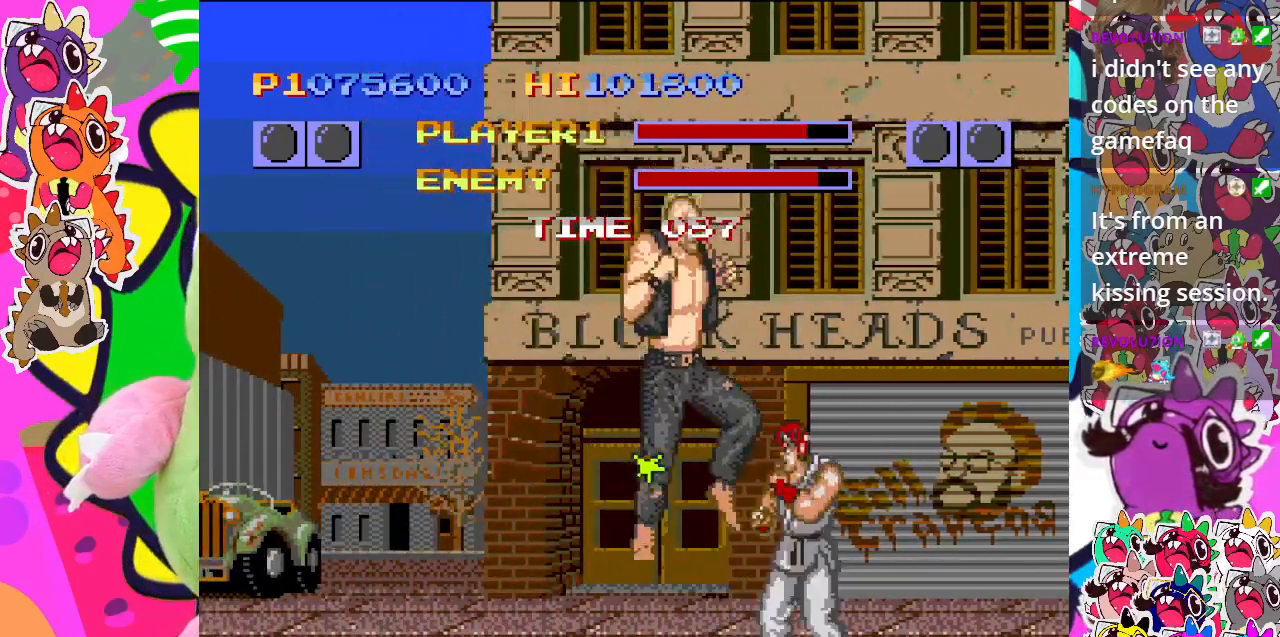
{"buttons": ["CROSS"], "left_stick": "center", "events": [[83, "CROSS", "down"], [150, "CROSS", "up"], [233, "CROSS", "down"], [283, "DPAD_DOWN", "down"], [317, "DPAD_RIGHT", "up"], [350, "CROSS", "up"], [367, "DPAD_LEFT", "down"], [383, "DPAD_DOWN", "up"], [400, "CROSS", "down"], [500, "DPAD_LEFT", "up"]]}
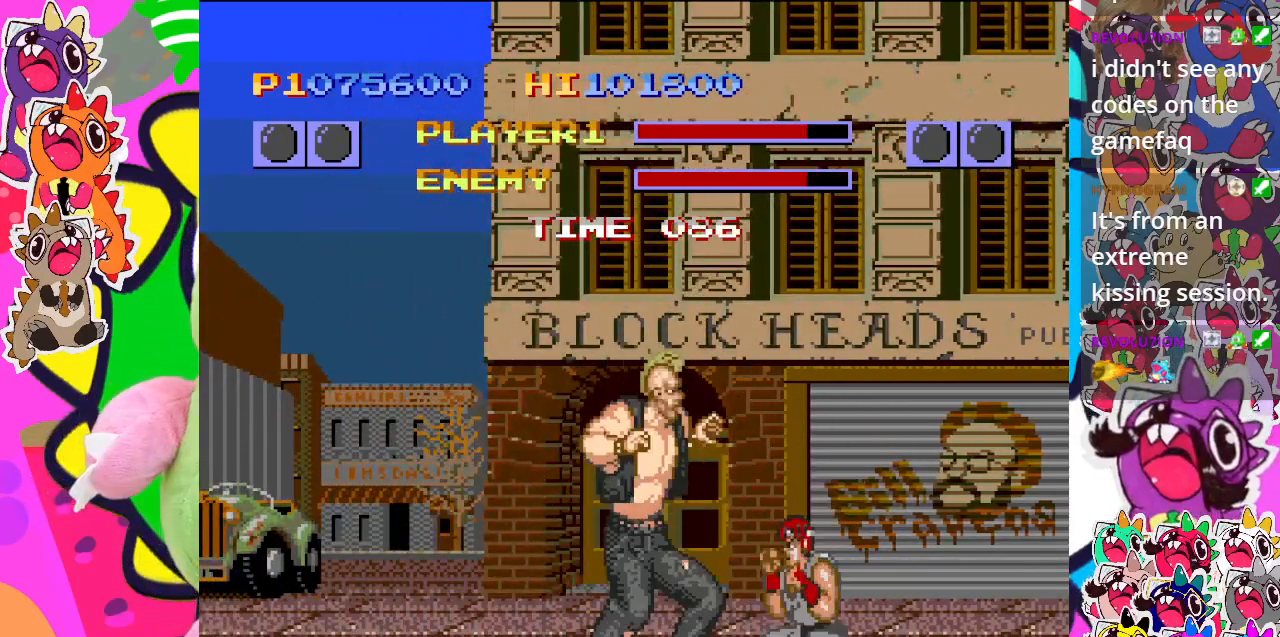
{"buttons": ["CROSS", "DPAD_LEFT"], "left_stick": "center", "events": [[17, "CROSS", "up"], [33, "DPAD_DOWN", "down"], [67, "CROSS", "down"], [150, "CROSS", "up"], [150, "DPAD_DOWN", "up"], [150, "DPAD_LEFT", "down"], [233, "CROSS", "down"], [283, "DPAD_LEFT", "up"], [317, "CROSS", "up"], [317, "DPAD_DOWN", "down"], [417, "CROSS", "down"], [433, "DPAD_DOWN", "up"], [433, "DPAD_LEFT", "down"]]}
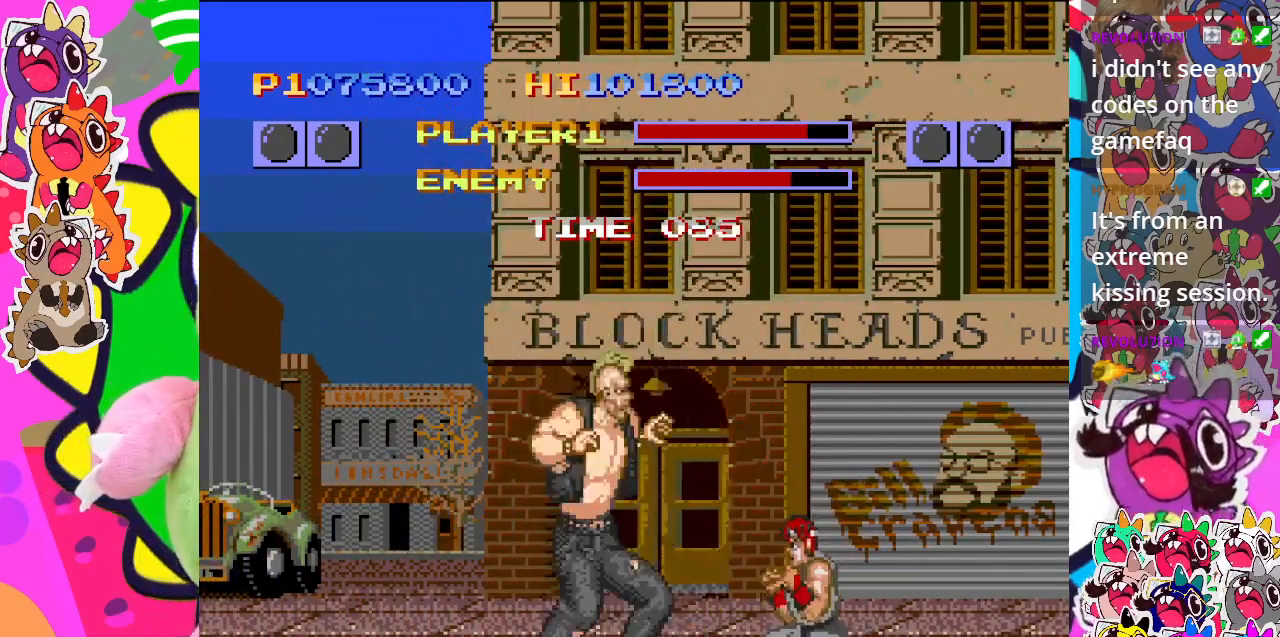
{"buttons": ["CROSS"], "left_stick": "center", "events": [[17, "CROSS", "up"], [50, "CROSS", "down"], [83, "DPAD_DOWN", "down"], [83, "DPAD_LEFT", "up"], [150, "CROSS", "up"], [183, "DPAD_LEFT", "down"], [200, "DPAD_DOWN", "up"], [250, "CROSS", "down"], [333, "CROSS", "up"], [383, "DPAD_LEFT", "up"], [417, "CROSS", "down"]]}
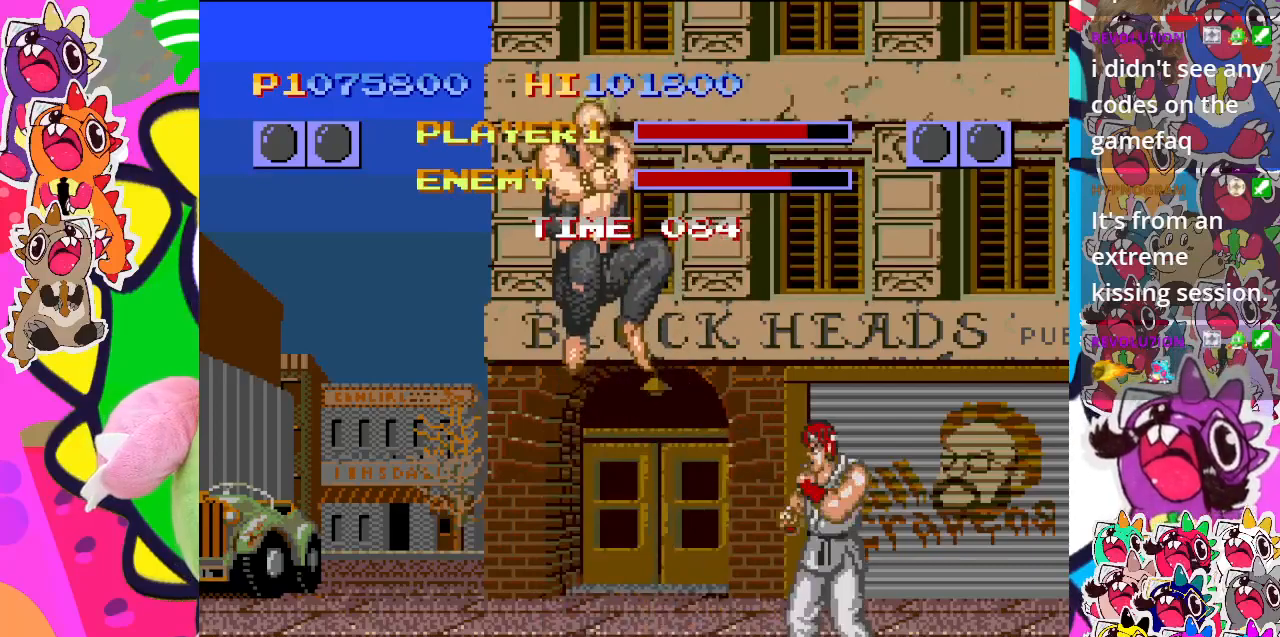
{"buttons": ["CROSS", "DPAD_RIGHT"], "left_stick": "center", "events": [[17, "CROSS", "up"], [100, "CROSS", "down"], [200, "CROSS", "up"], [267, "CROSS", "down"], [267, "DPAD_RIGHT", "down"], [367, "CROSS", "up"], [467, "CROSS", "down"]]}
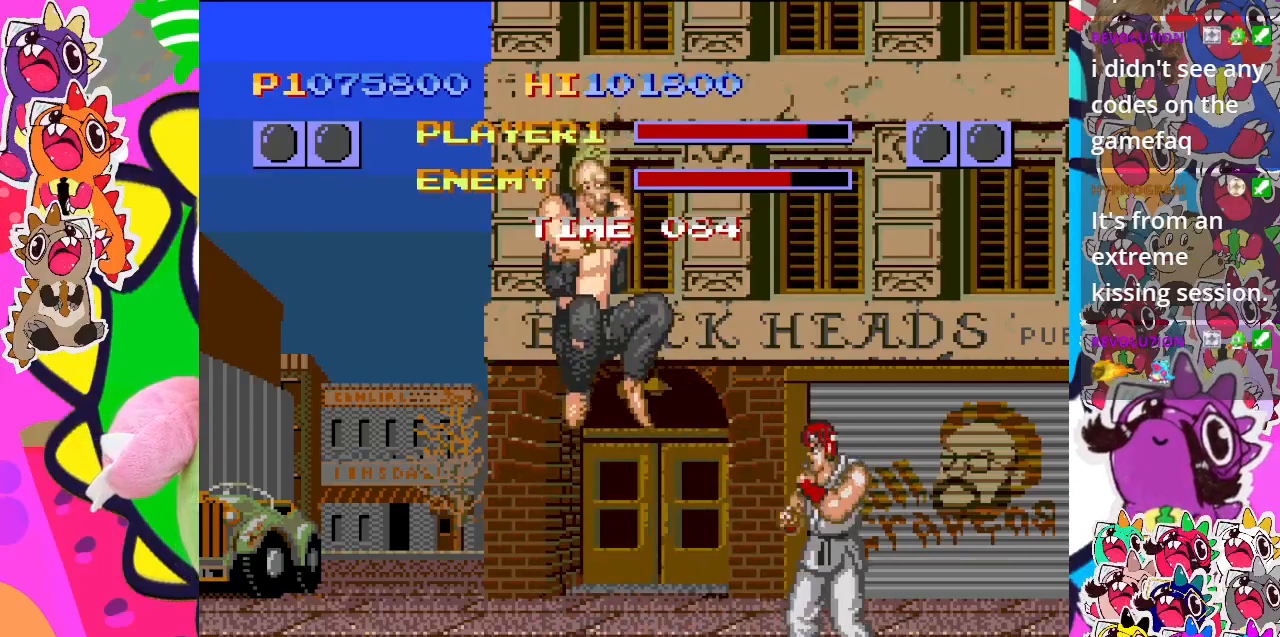
{"buttons": [], "left_stick": "center", "events": [[67, "CROSS", "up"], [83, "DPAD_UP", "down"], [483, "DPAD_UP", "up"], [500, "DPAD_RIGHT", "up"]]}
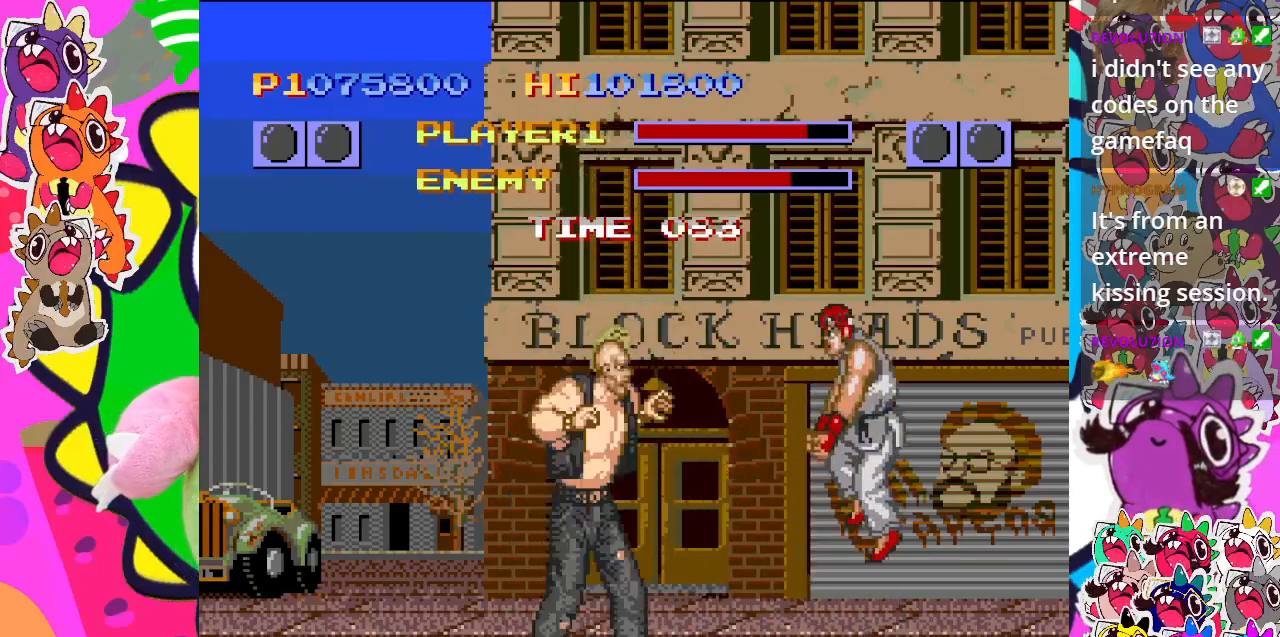
{"buttons": ["CROSS", "DPAD_LEFT"], "left_stick": "center", "events": [[33, "CROSS", "down"], [50, "CROSS", "up"], [150, "CROSS", "down"], [200, "CROSS", "up"], [300, "CROSS", "down"], [367, "CROSS", "up"], [383, "DPAD_DOWN", "down"], [400, "DPAD_LEFT", "down"], [417, "DPAD_DOWN", "up"], [450, "CROSS", "down"]]}
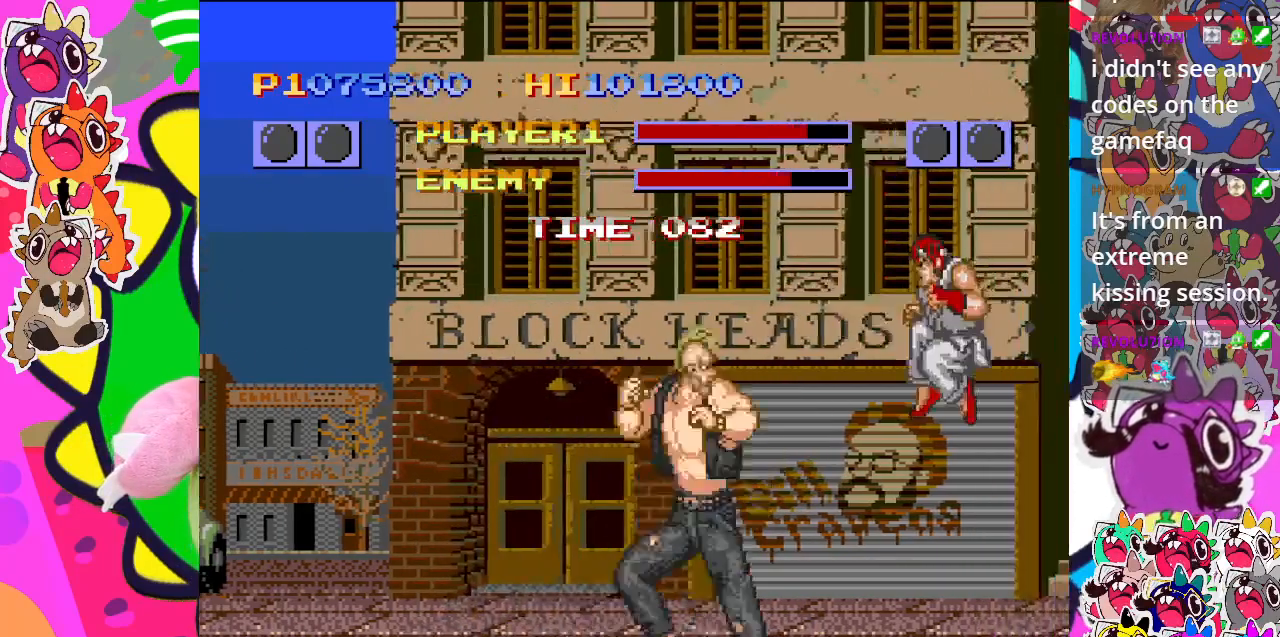
{"buttons": ["DPAD_LEFT"], "left_stick": "center", "events": [[33, "CROSS", "up"], [83, "DPAD_DOWN", "down"], [83, "DPAD_LEFT", "up"], [117, "CROSS", "down"], [183, "CROSS", "up"], [217, "DPAD_DOWN", "up"], [217, "DPAD_LEFT", "down"], [267, "CROSS", "down"], [333, "CROSS", "up"], [333, "DPAD_LEFT", "up"], [350, "DPAD_DOWN", "down"], [433, "CROSS", "down"], [467, "DPAD_DOWN", "up"], [467, "DPAD_LEFT", "down"], [483, "CROSS", "up"]]}
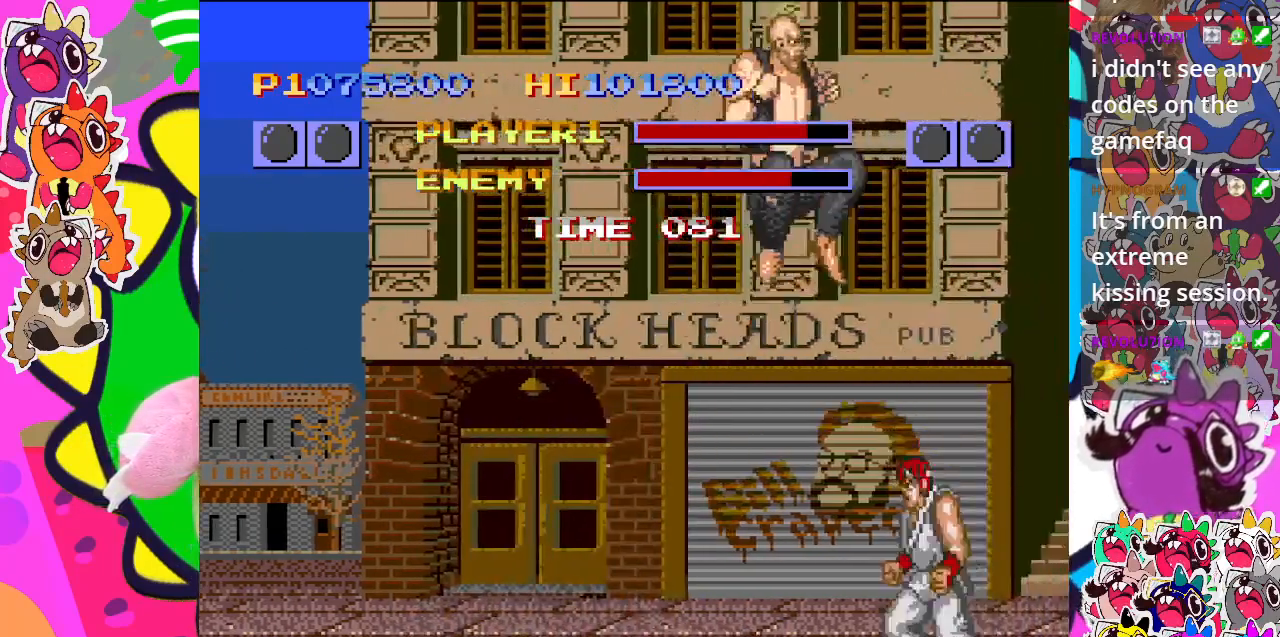
{"buttons": ["CROSS", "DPAD_DOWN"], "left_stick": "center", "events": [[83, "CROSS", "down"], [100, "DPAD_LEFT", "up"], [117, "DPAD_DOWN", "down"], [167, "CROSS", "up"], [217, "DPAD_DOWN", "up"], [217, "DPAD_LEFT", "down"], [250, "CROSS", "down"], [350, "CROSS", "up"], [400, "DPAD_DOWN", "down"], [400, "DPAD_LEFT", "up"], [417, "CROSS", "down"]]}
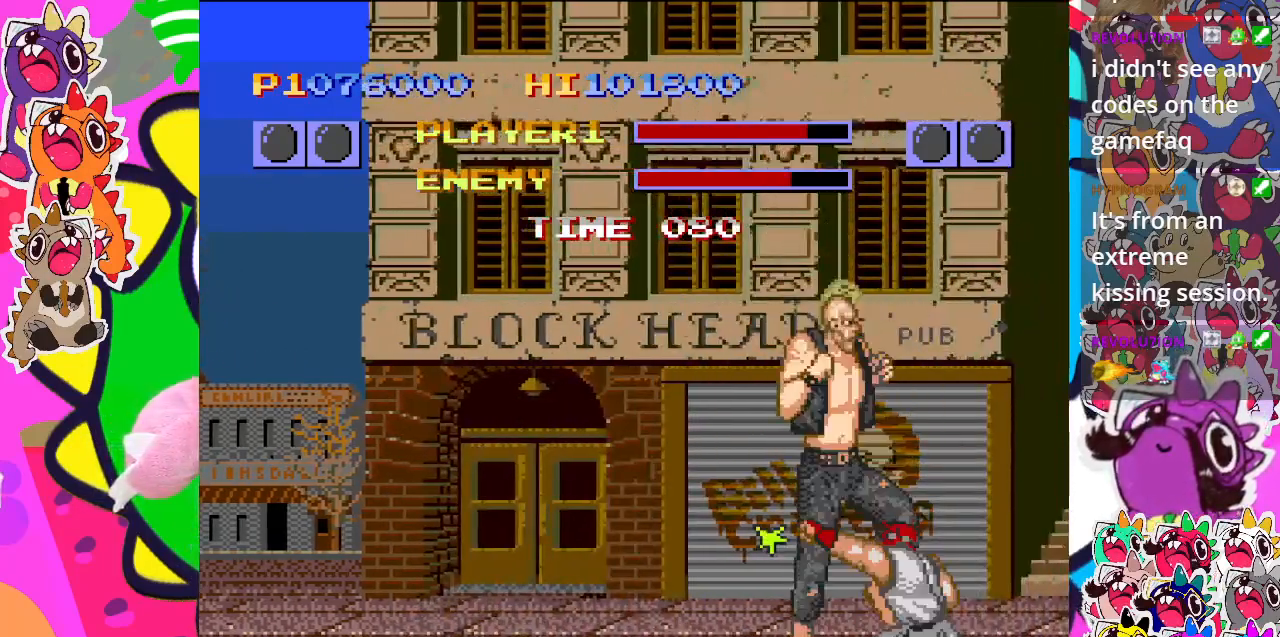
{"buttons": ["DPAD_LEFT"], "left_stick": "center", "events": [[17, "CROSS", "up"], [17, "DPAD_DOWN", "up"], [17, "DPAD_LEFT", "down"], [100, "CROSS", "down"], [167, "CROSS", "up"], [183, "DPAD_LEFT", "up"], [217, "DPAD_DOWN", "down"], [267, "CROSS", "down"], [333, "CROSS", "up"], [333, "DPAD_LEFT", "down"], [350, "DPAD_DOWN", "up"], [400, "CROSS", "down"], [500, "CROSS", "up"]]}